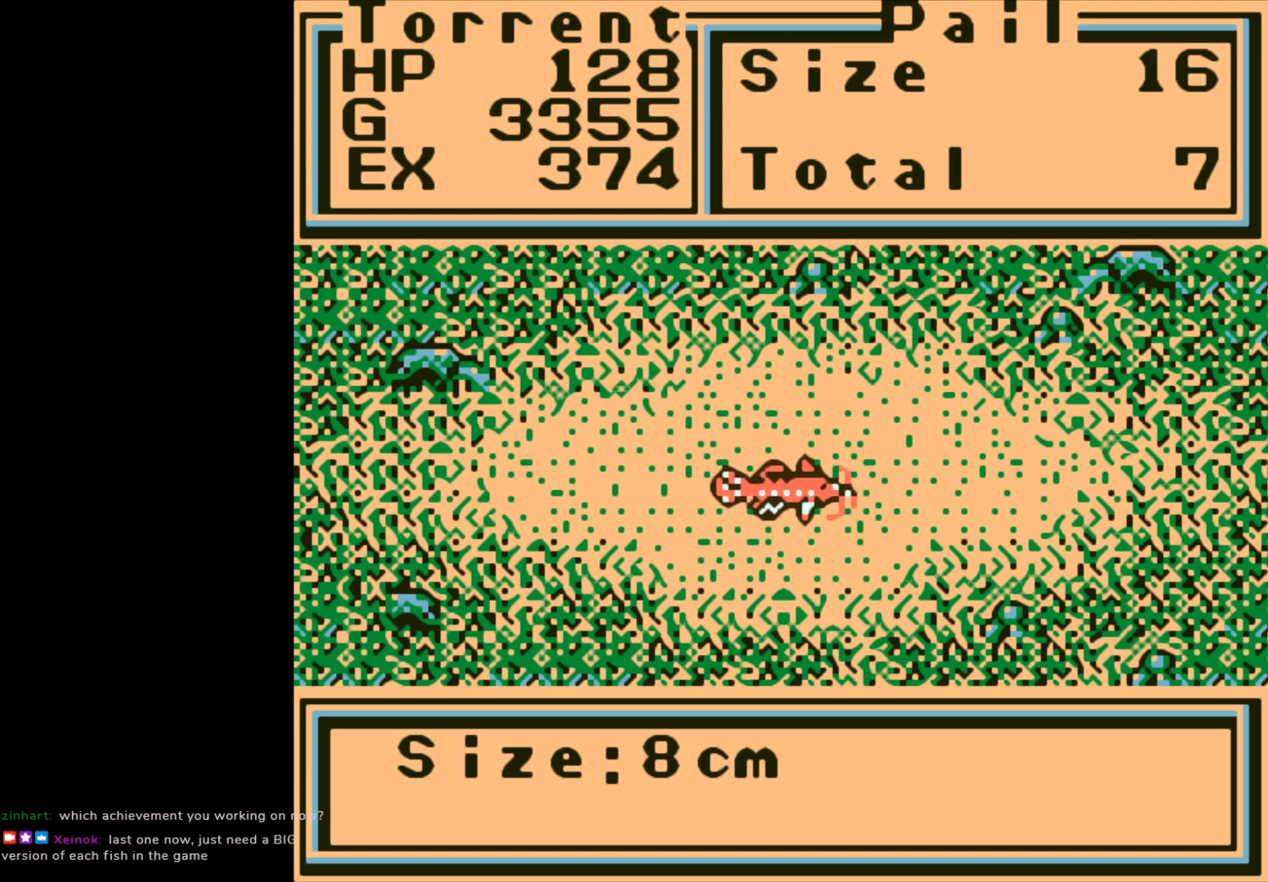
Gameplay with a controller (Xbox layout); each line is a JSON object with the inputs held at the frame after it. "events" lists button and stick changes between this image and that frame as [ms after this image, input, new state], when the widget could be followed in between. Not read: right_stick.
{"buttons": [], "left_stick": "center", "events": [[67, "A", "down"], [183, "A", "up"]]}
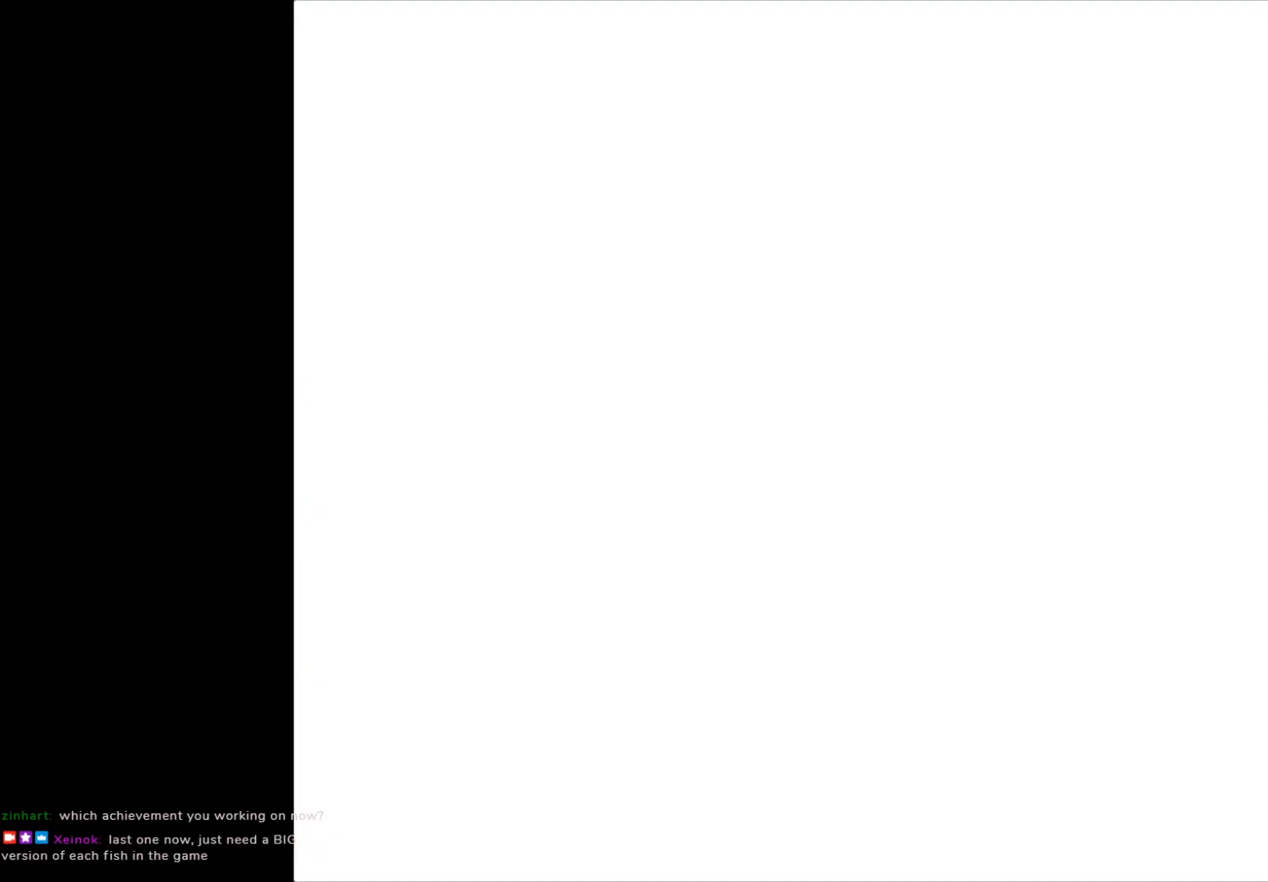
{"buttons": [], "left_stick": "center", "events": []}
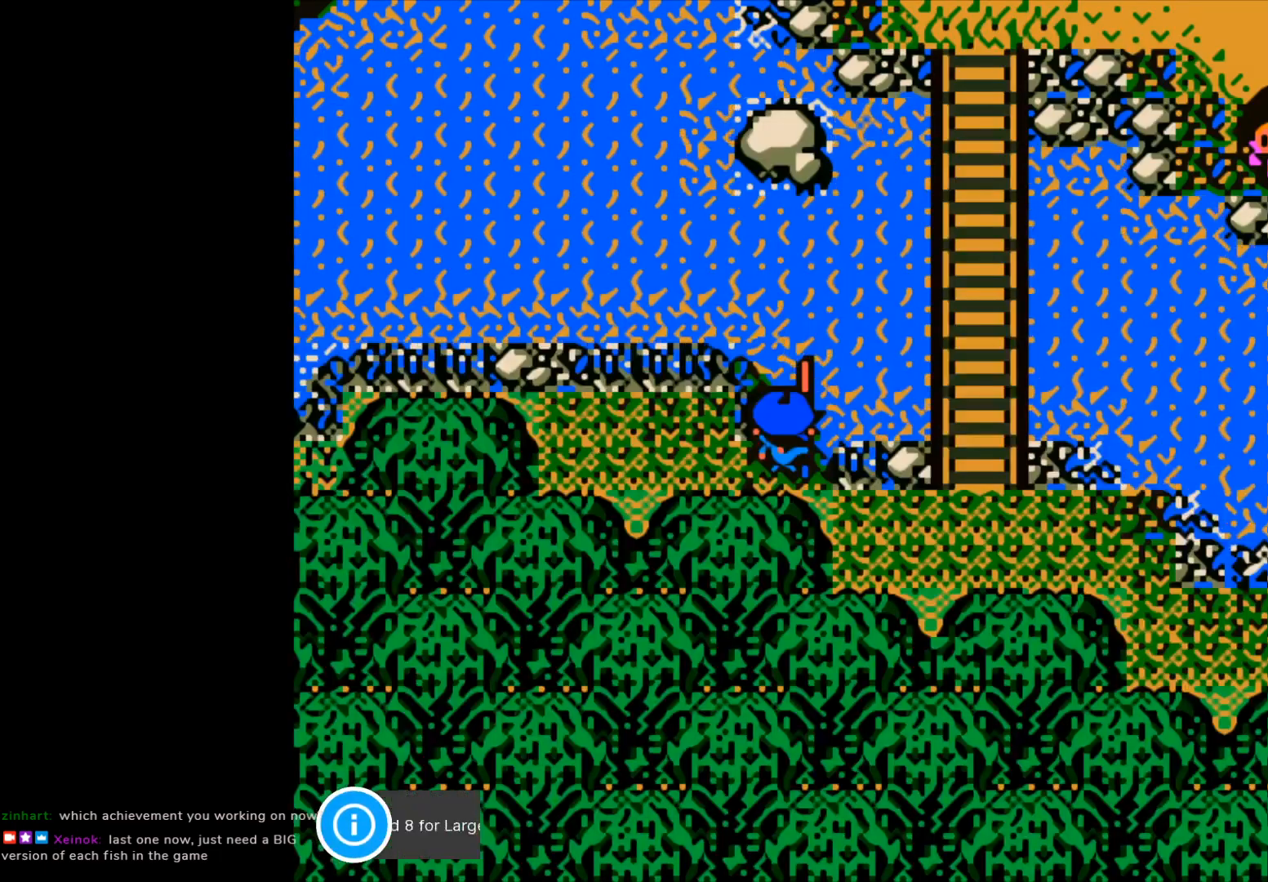
{"buttons": [], "left_stick": "center", "events": []}
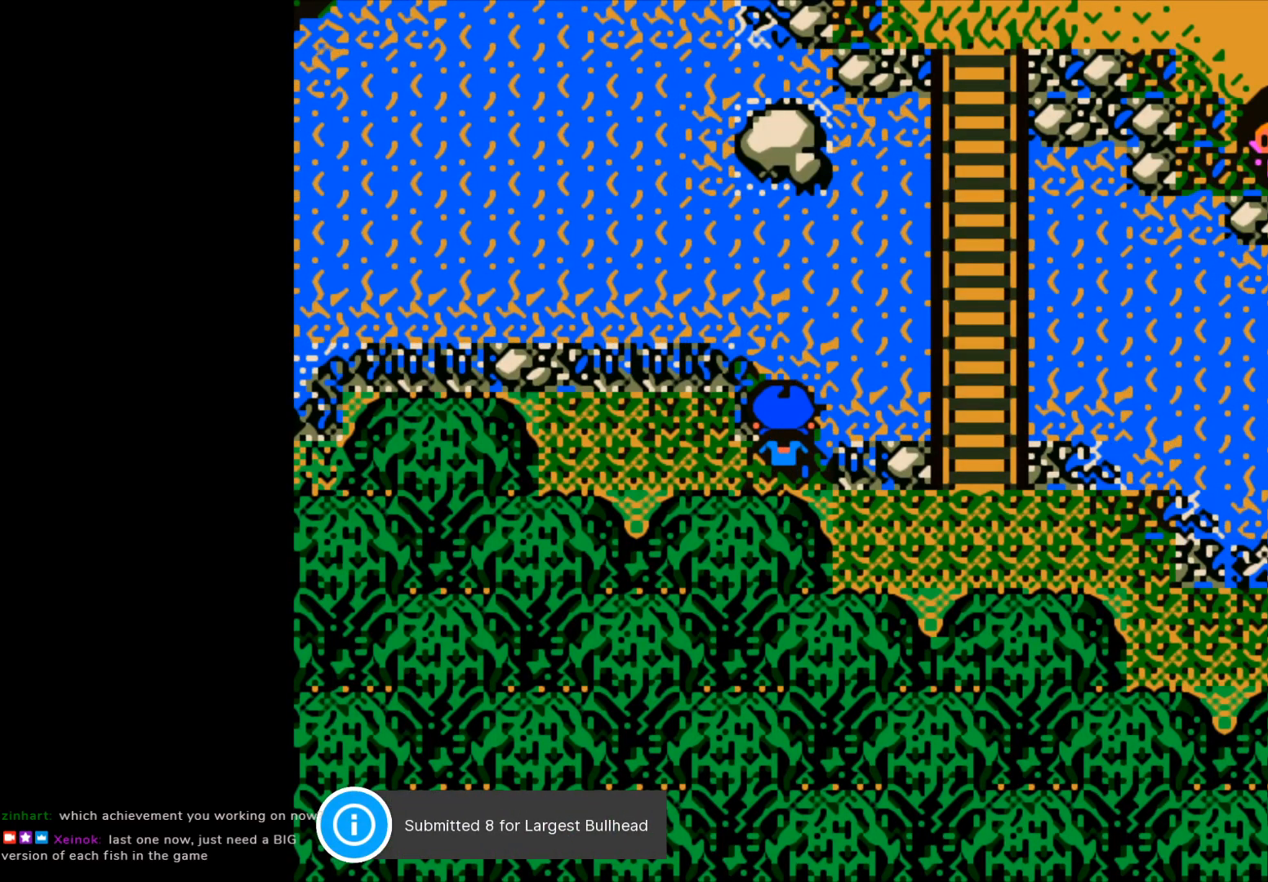
{"buttons": [], "left_stick": "center", "events": [[367, "A", "down"], [450, "A", "up"]]}
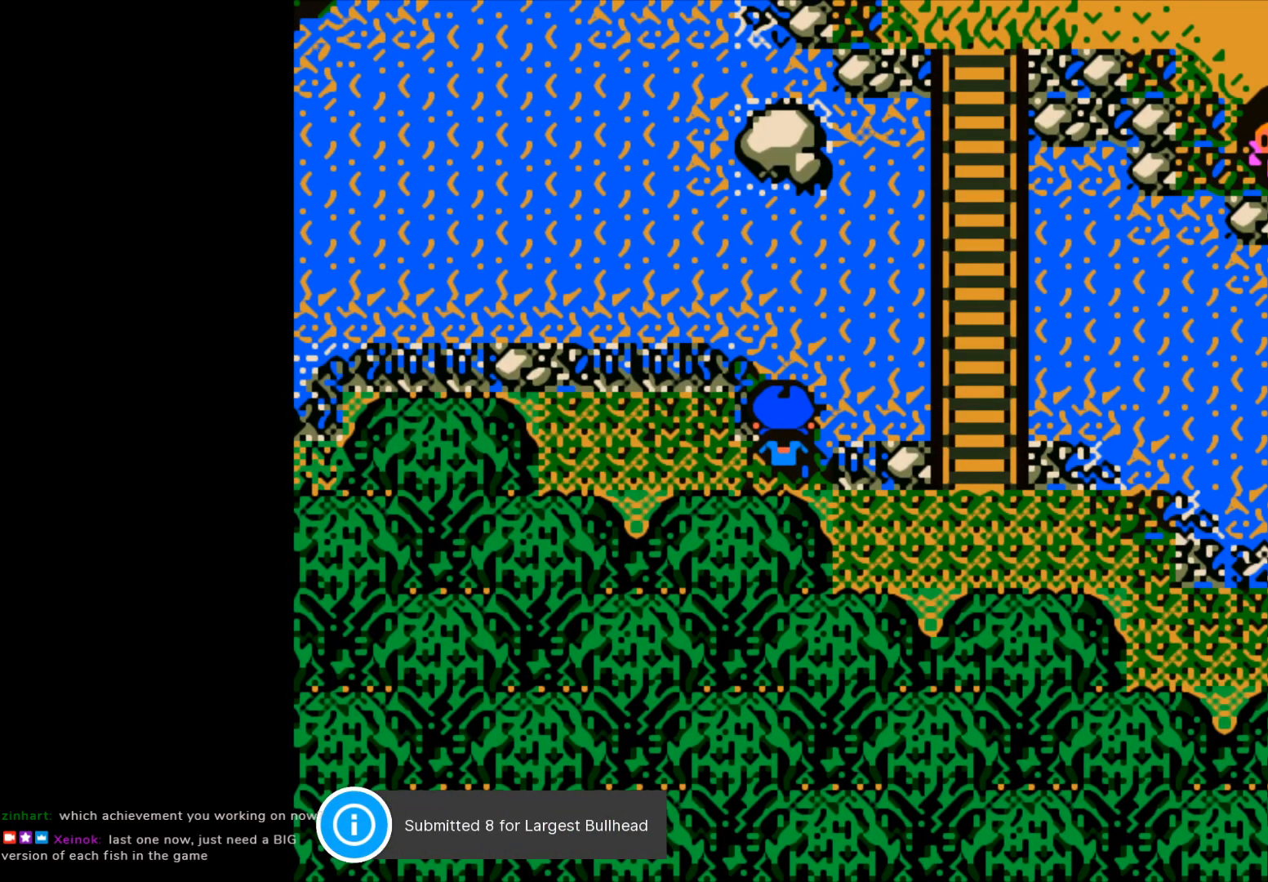
{"buttons": [], "left_stick": "center", "events": []}
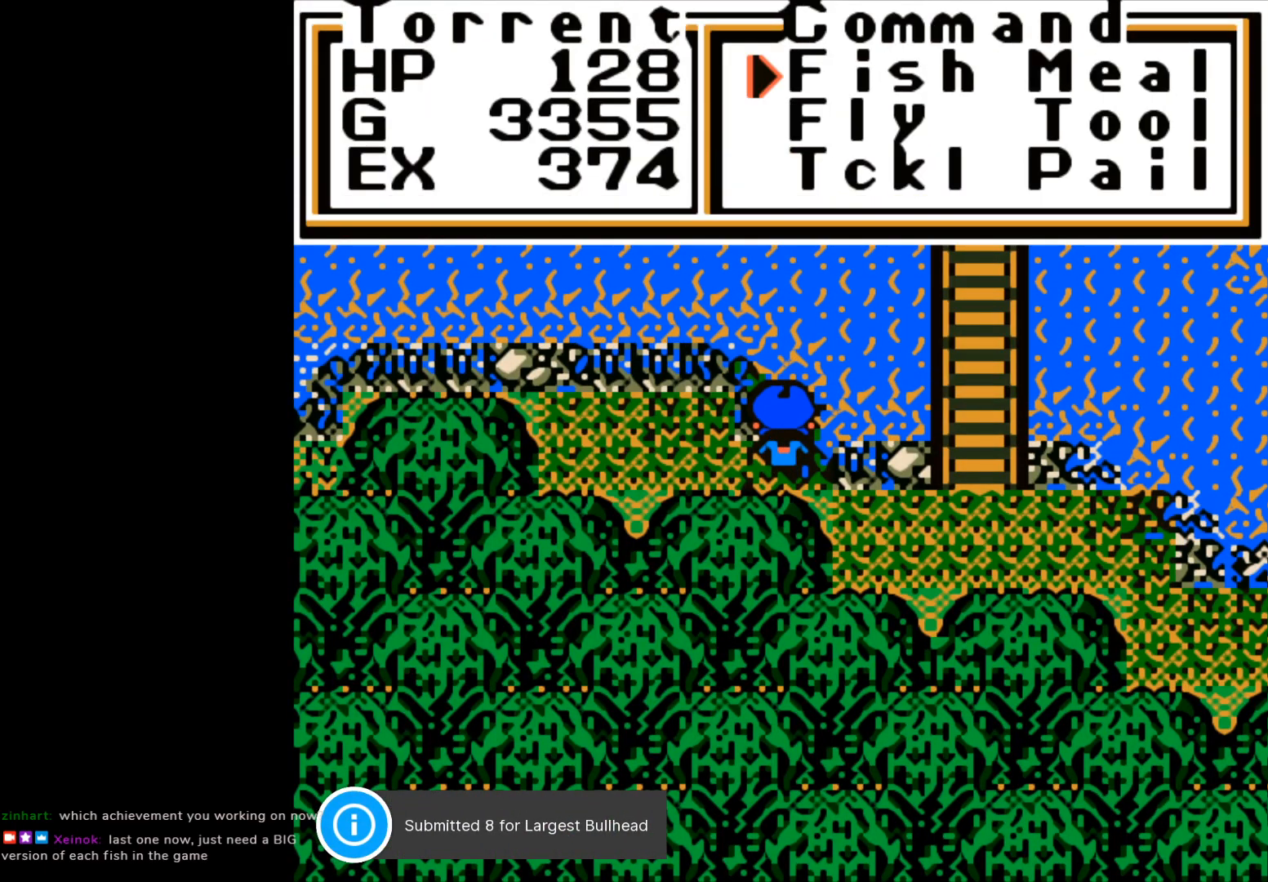
{"buttons": ["A"], "left_stick": "center", "events": [[483, "A", "down"]]}
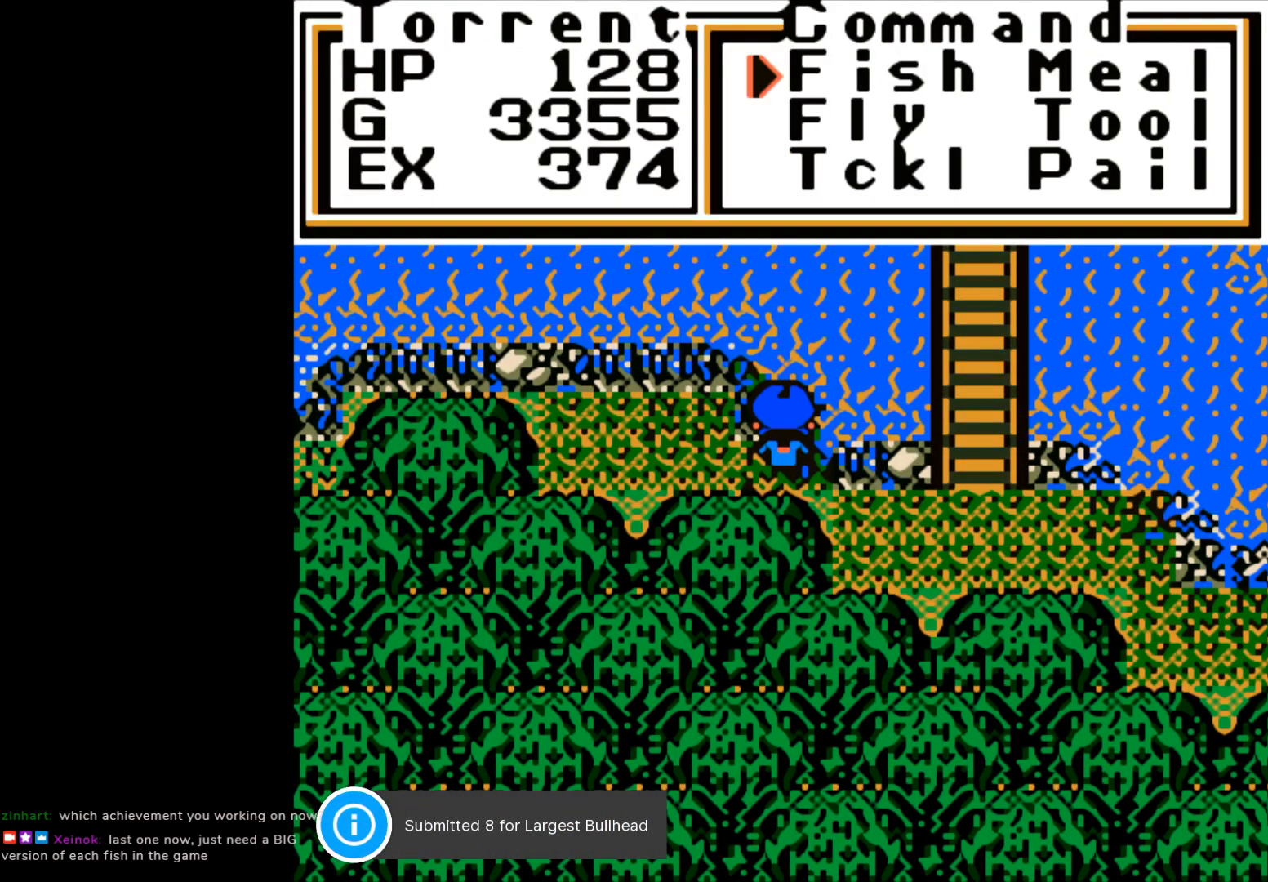
{"buttons": [], "left_stick": "up", "events": [[100, "A", "up"], [400, "left_stick", "up"]]}
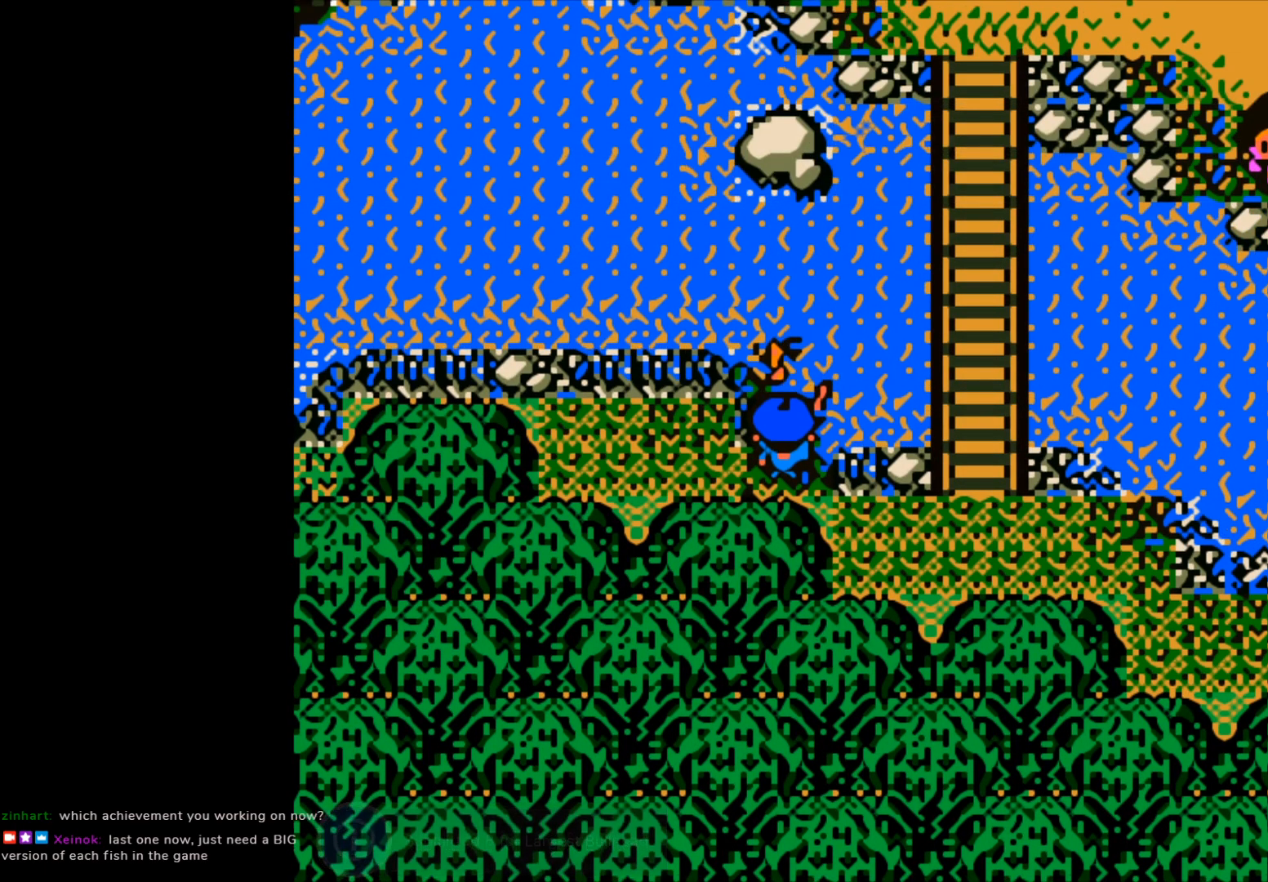
{"buttons": ["B"], "left_stick": "center", "events": [[350, "B", "down"], [367, "B", "up"], [417, "left_stick", "center"], [483, "B", "down"]]}
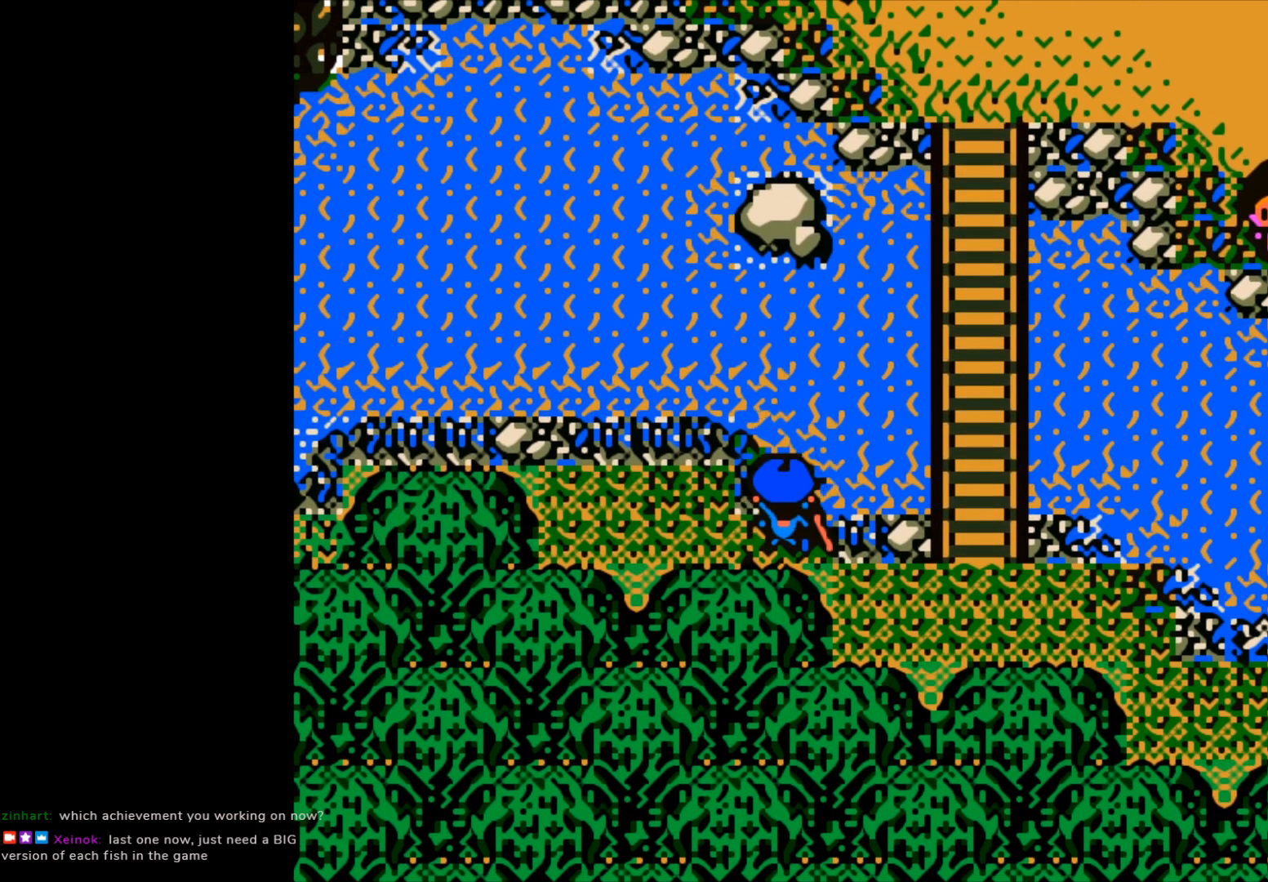
{"buttons": [], "left_stick": "center", "events": [[117, "B", "up"], [283, "B", "down"], [400, "B", "up"]]}
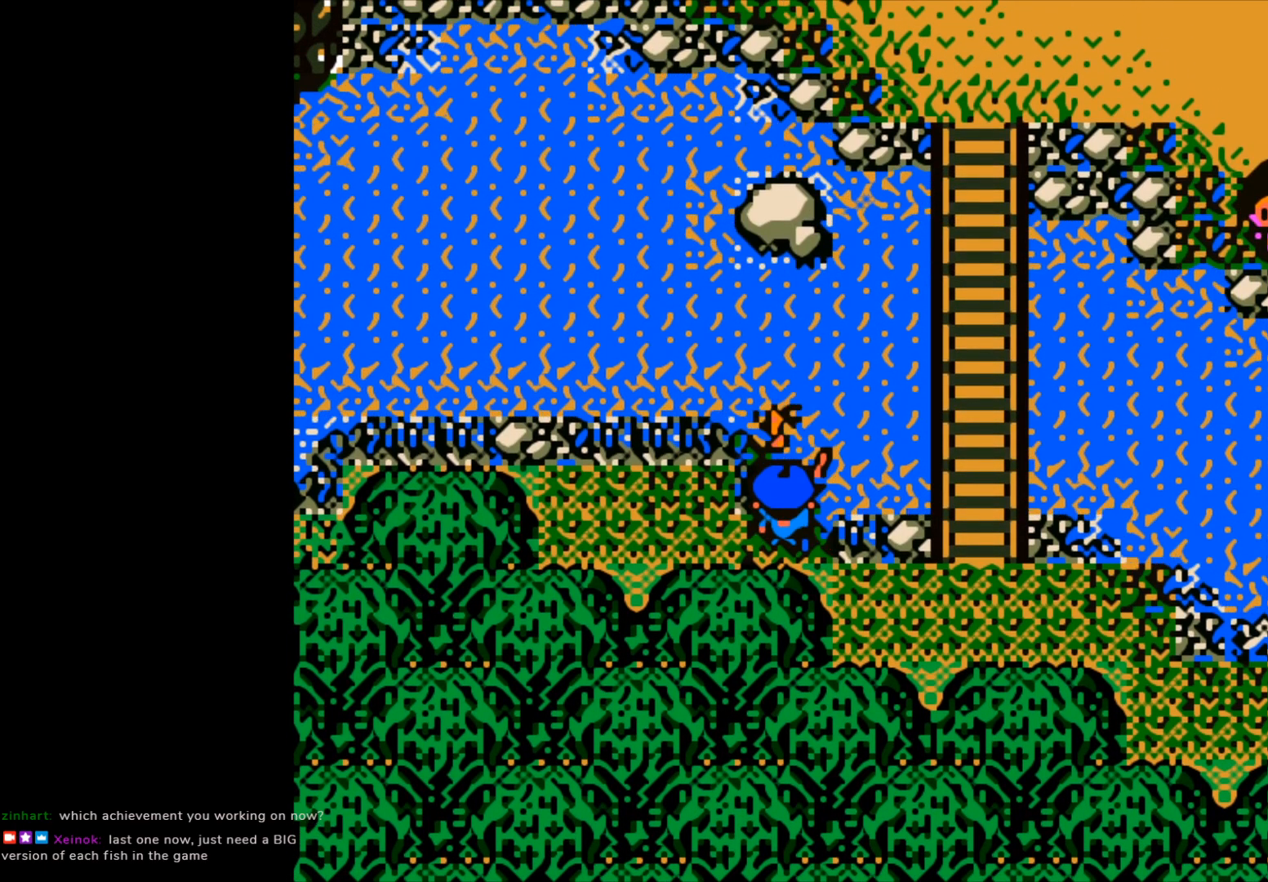
{"buttons": [], "left_stick": "center", "events": []}
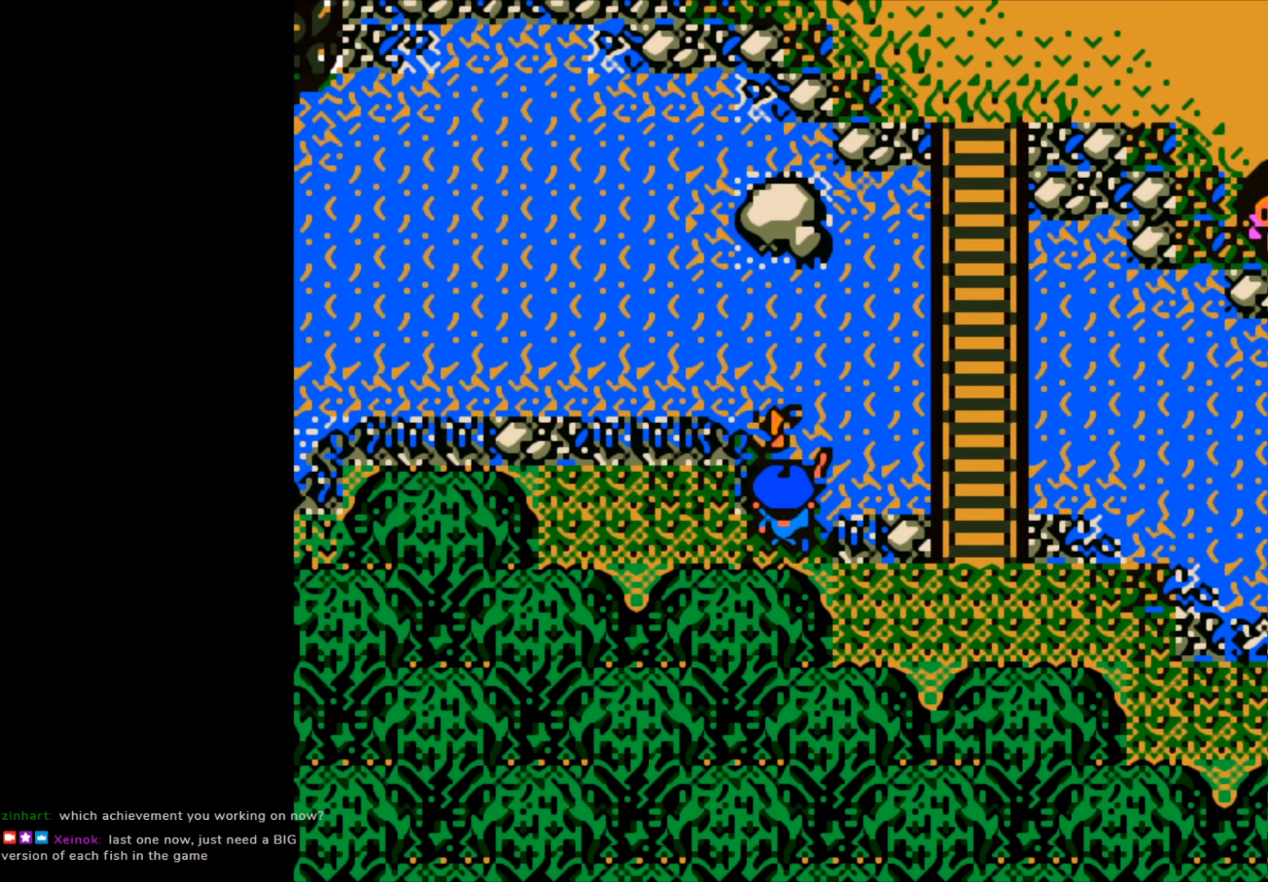
{"buttons": [], "left_stick": "center", "events": []}
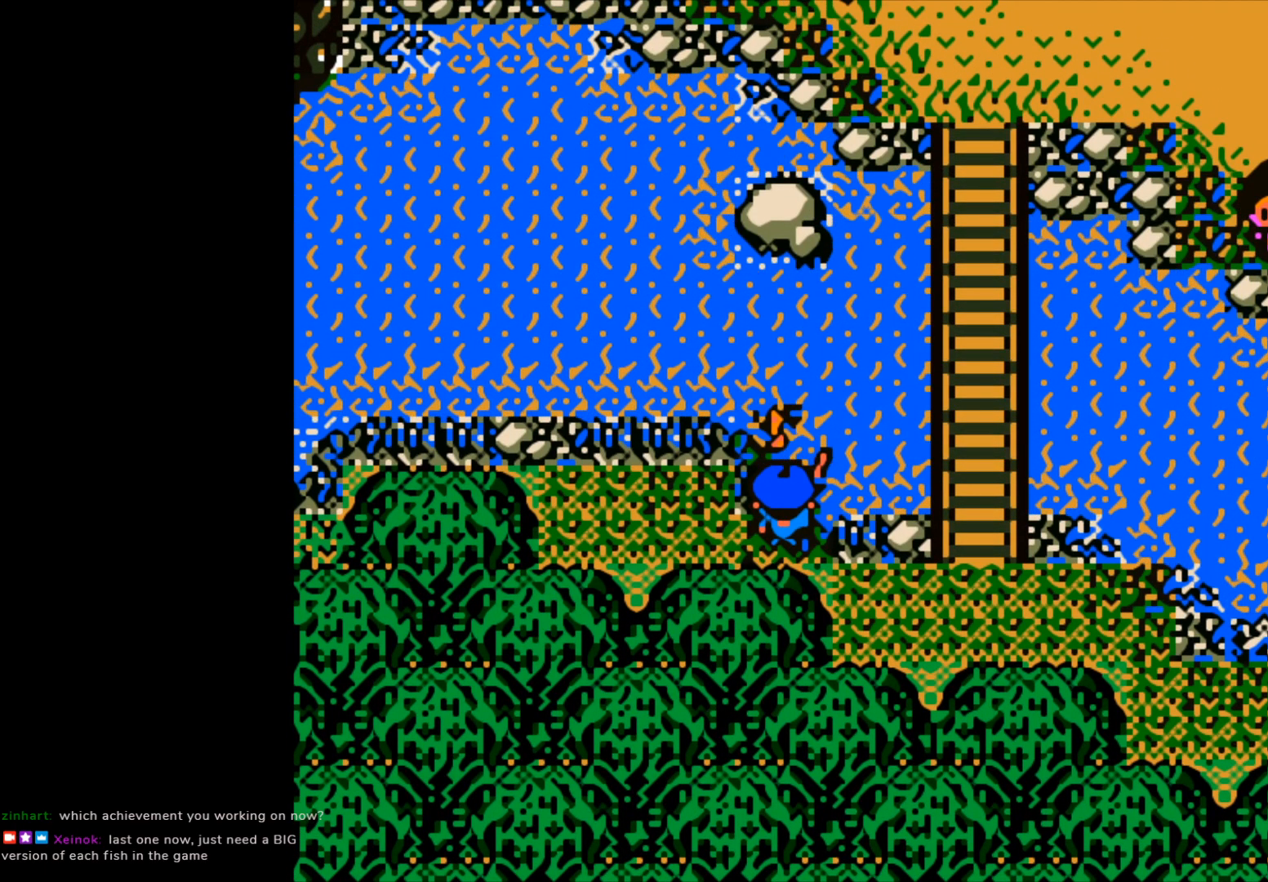
{"buttons": [], "left_stick": "center", "events": []}
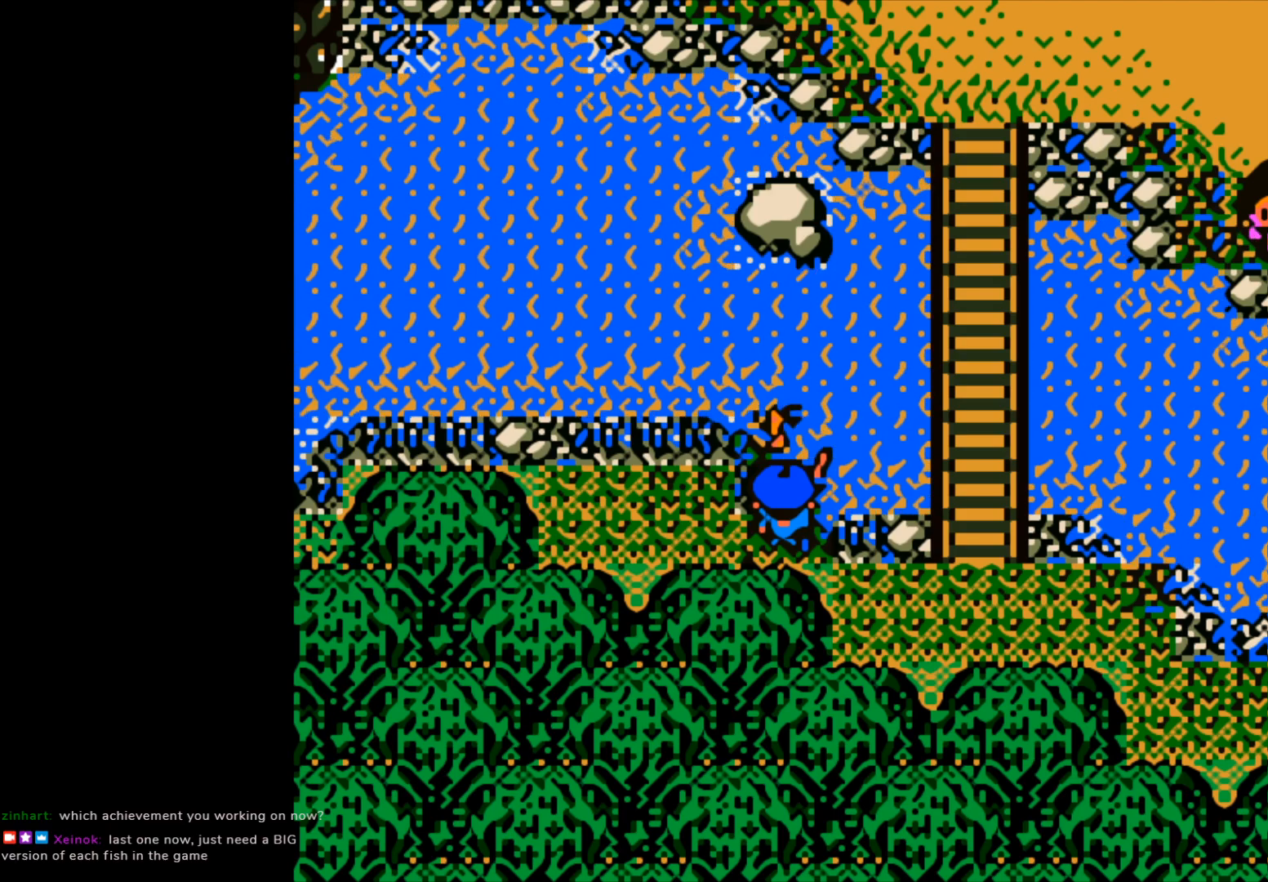
{"buttons": [], "left_stick": "center", "events": []}
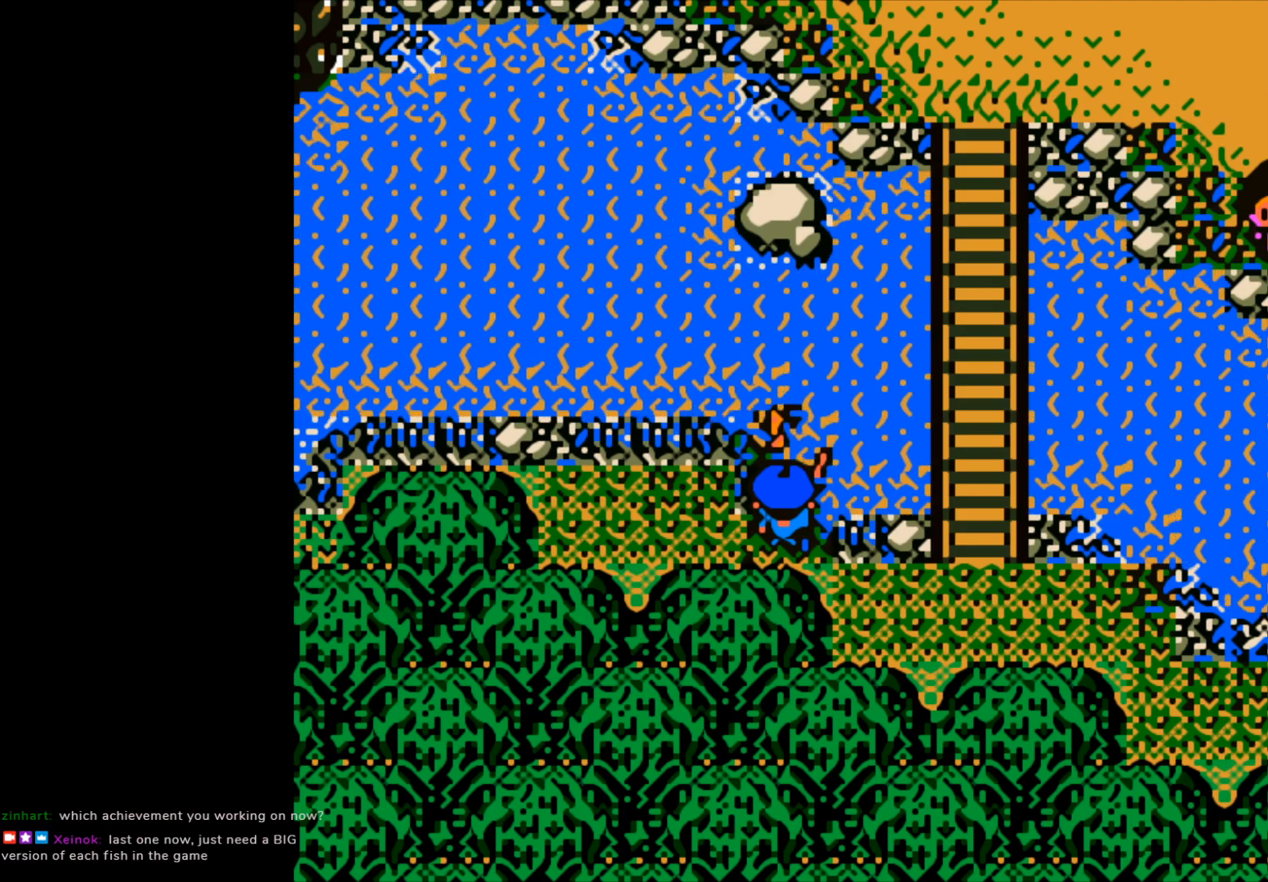
{"buttons": [], "left_stick": "center", "events": []}
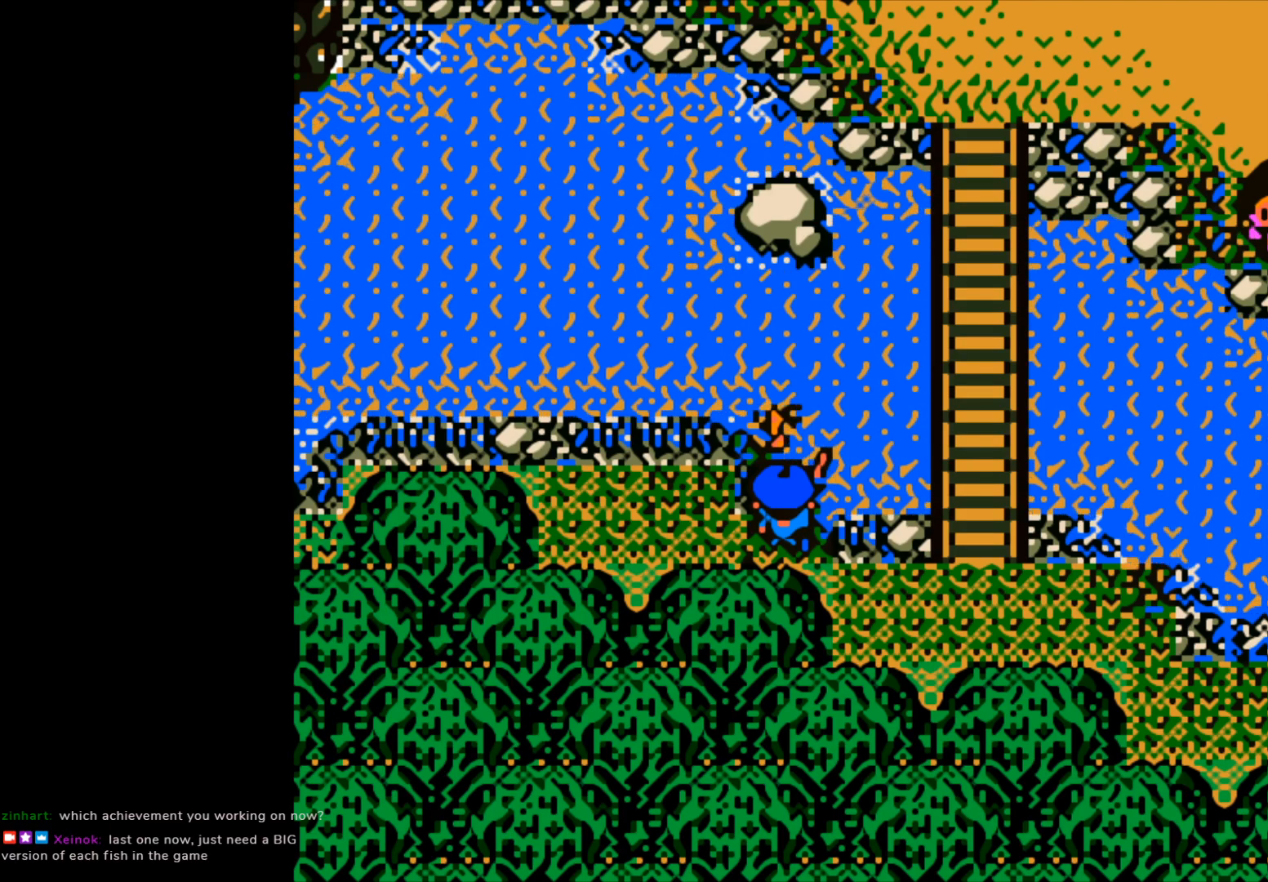
{"buttons": [], "left_stick": "center", "events": []}
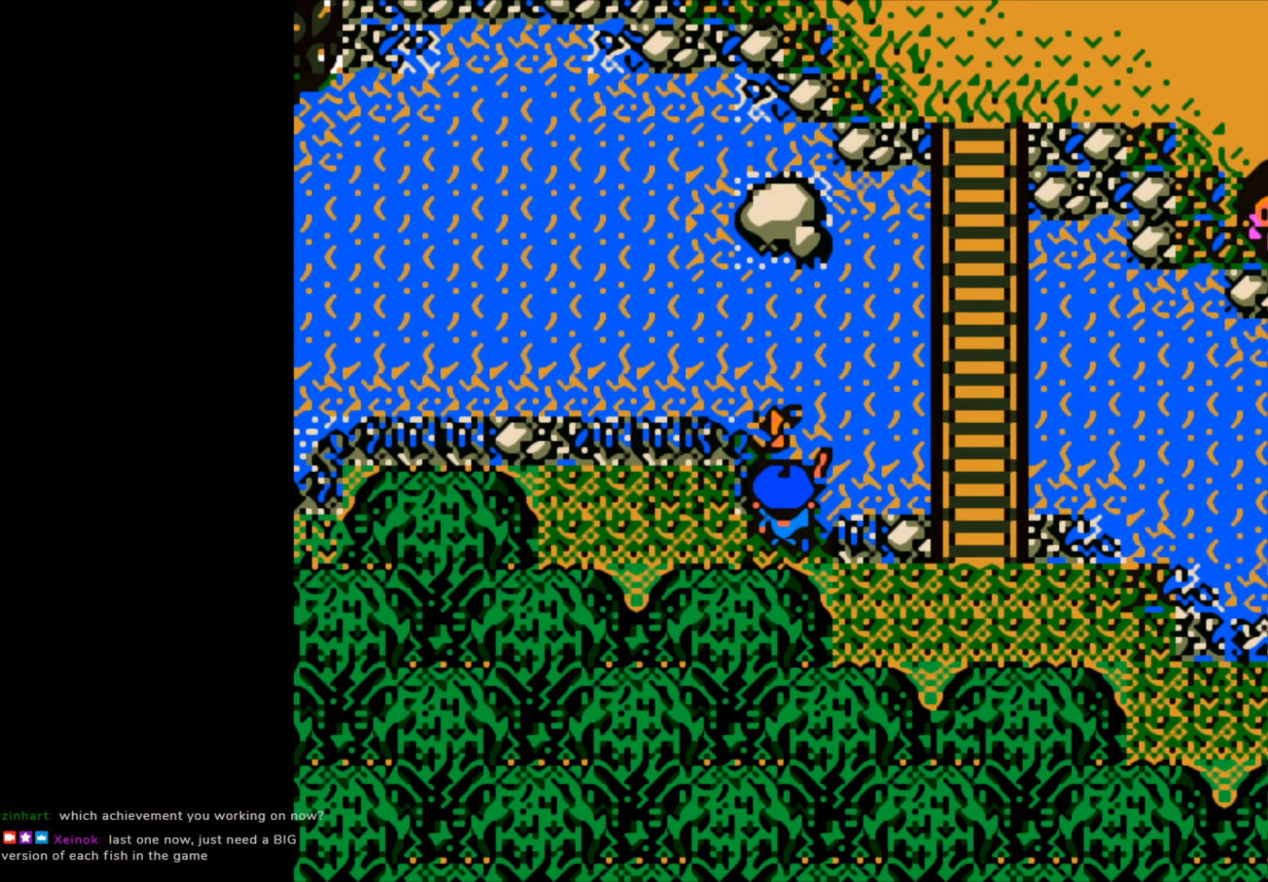
{"buttons": [], "left_stick": "center", "events": []}
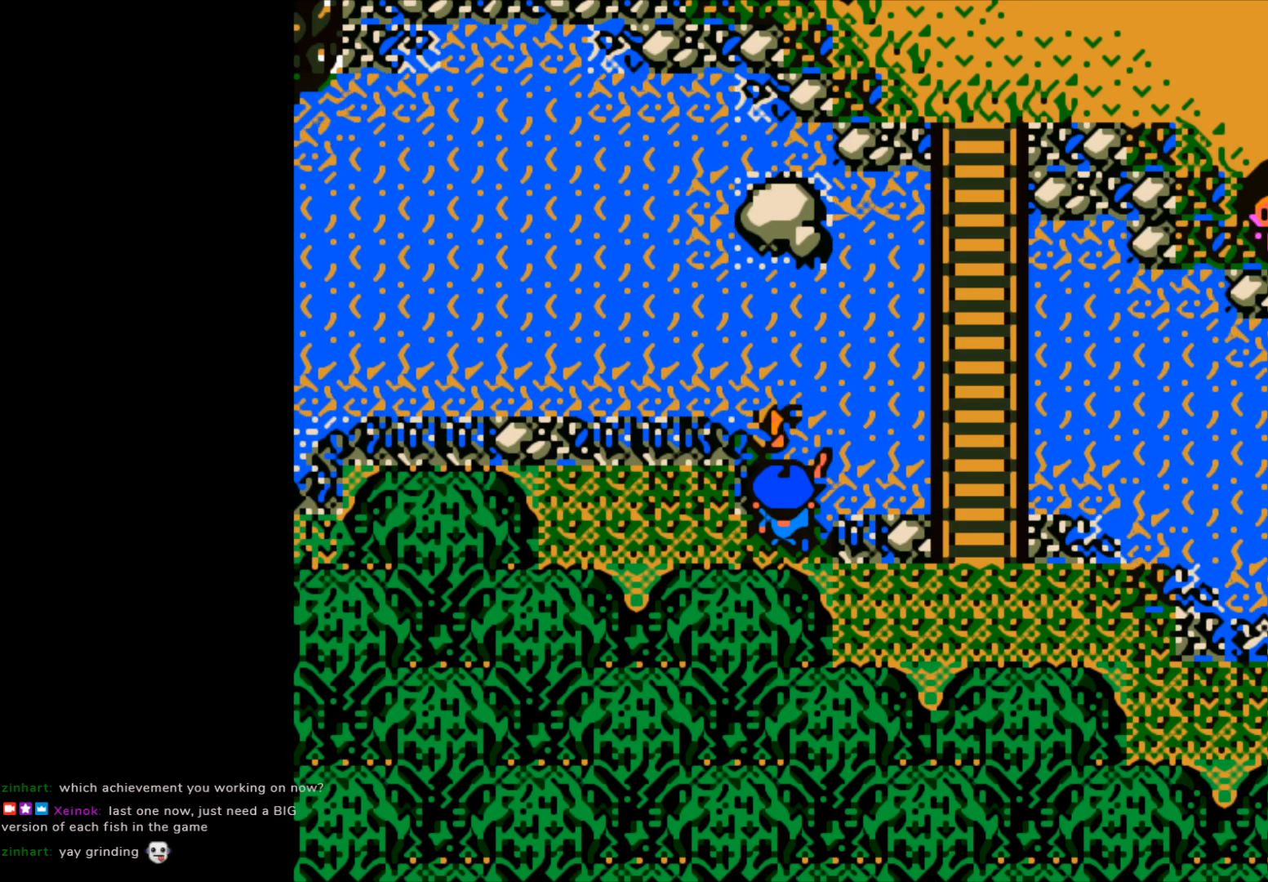
{"buttons": [], "left_stick": "center", "events": []}
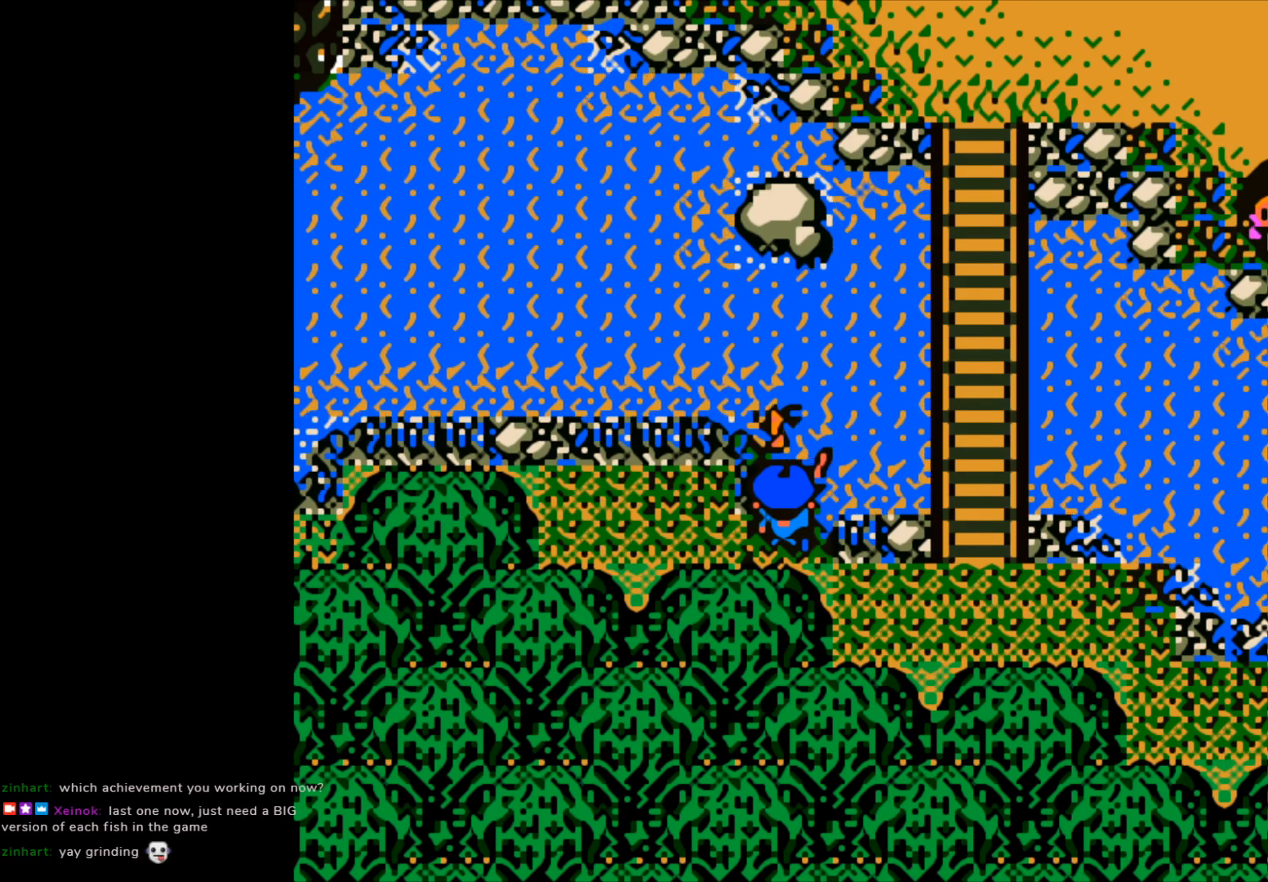
{"buttons": ["B"], "left_stick": "center", "events": [[483, "B", "down"]]}
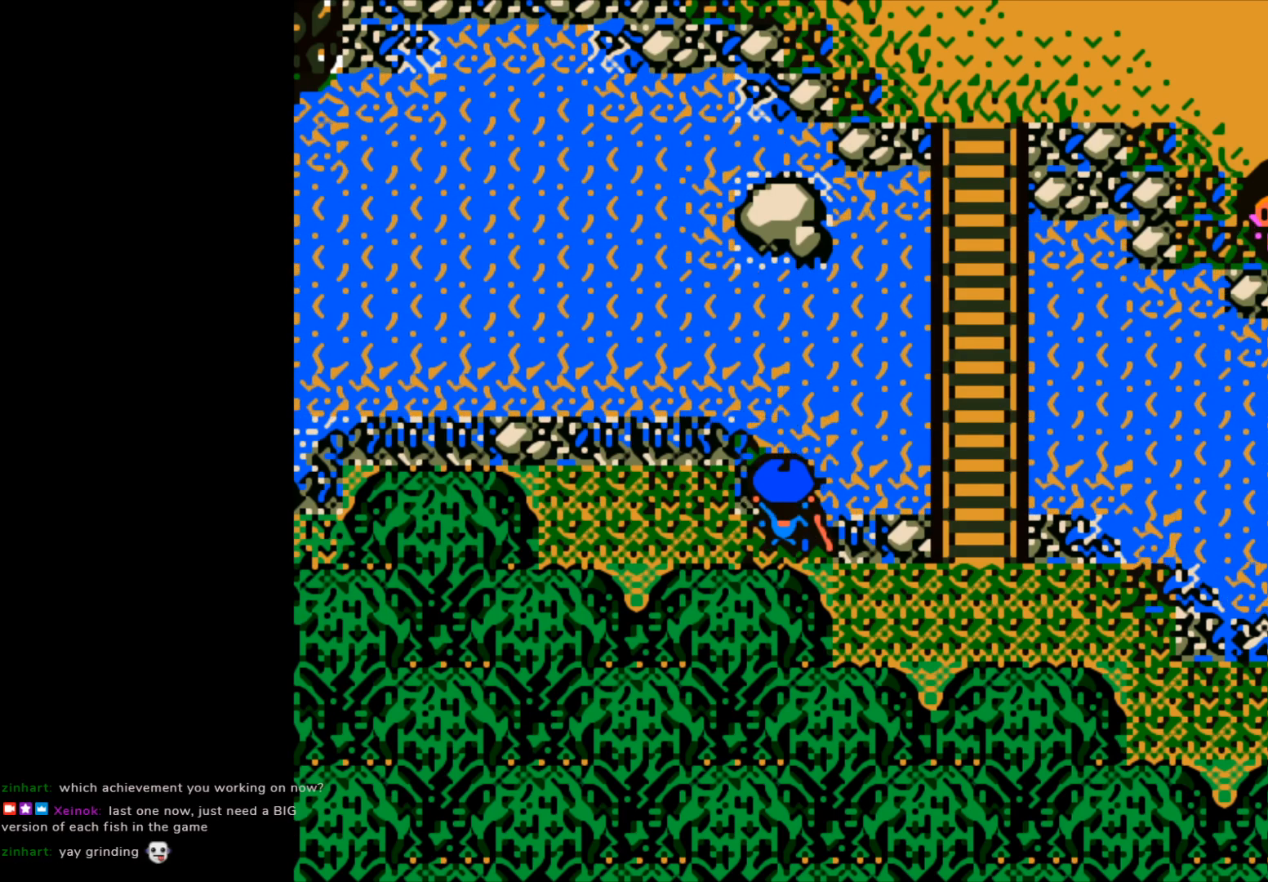
{"buttons": [], "left_stick": "center", "events": [[317, "B", "up"]]}
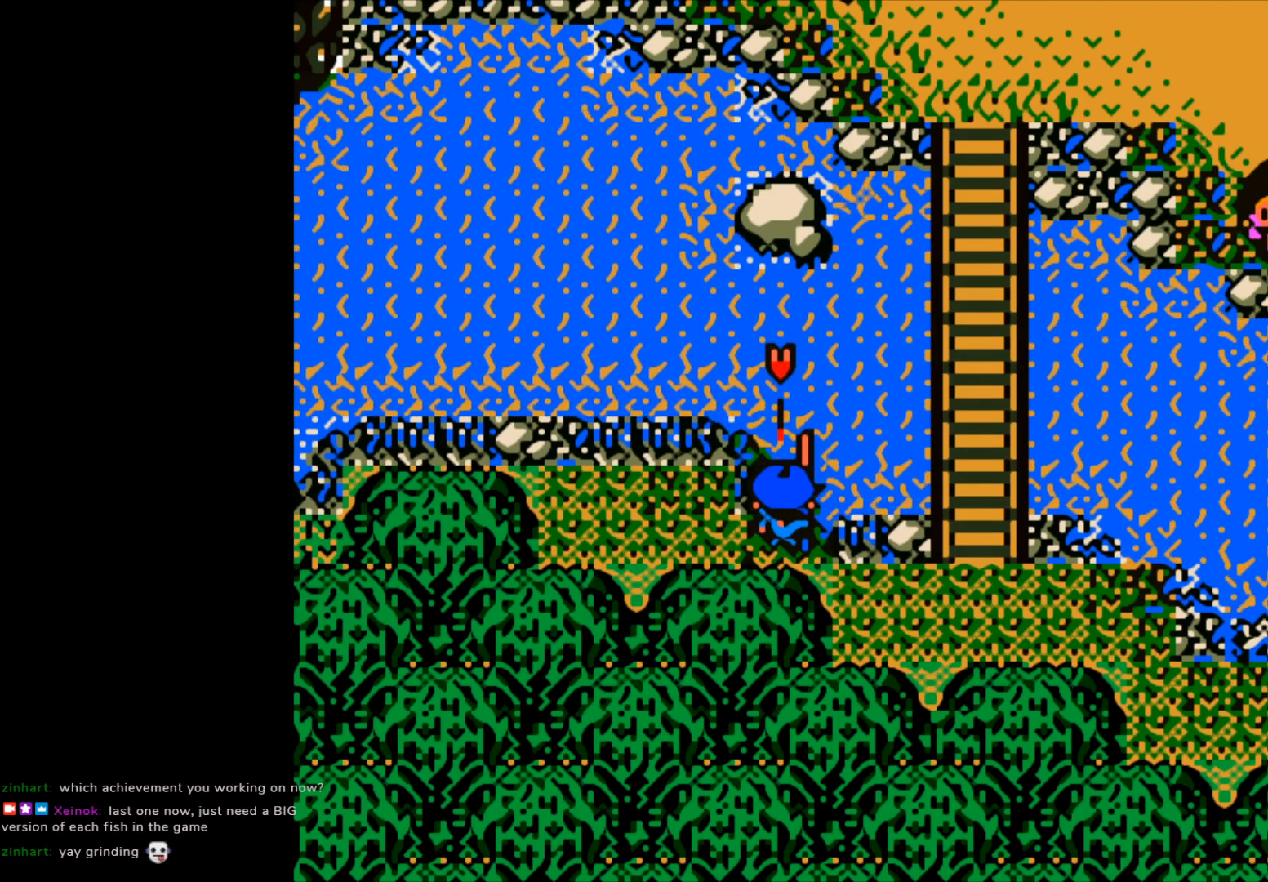
{"buttons": [], "left_stick": "center", "events": []}
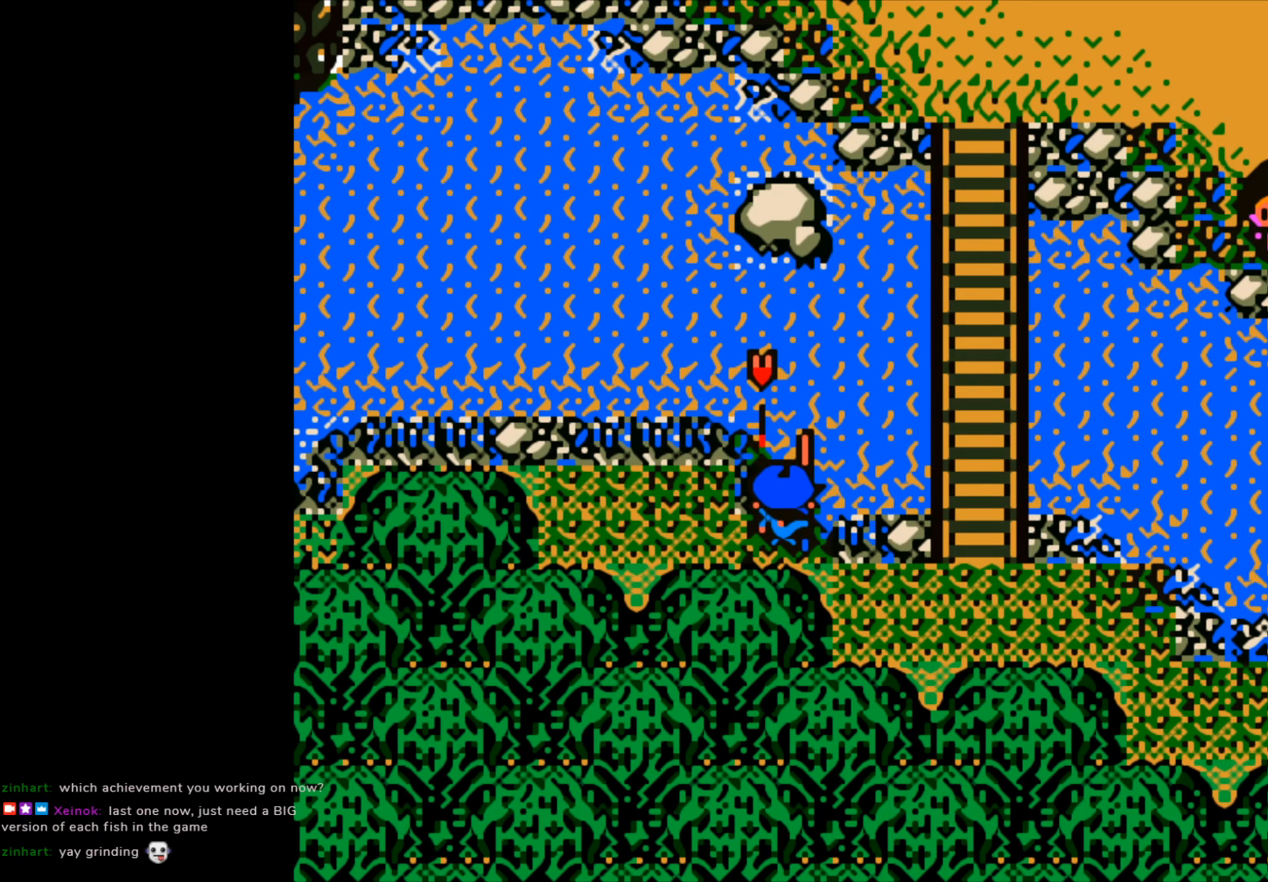
{"buttons": ["B"], "left_stick": "center", "events": [[300, "B", "down"]]}
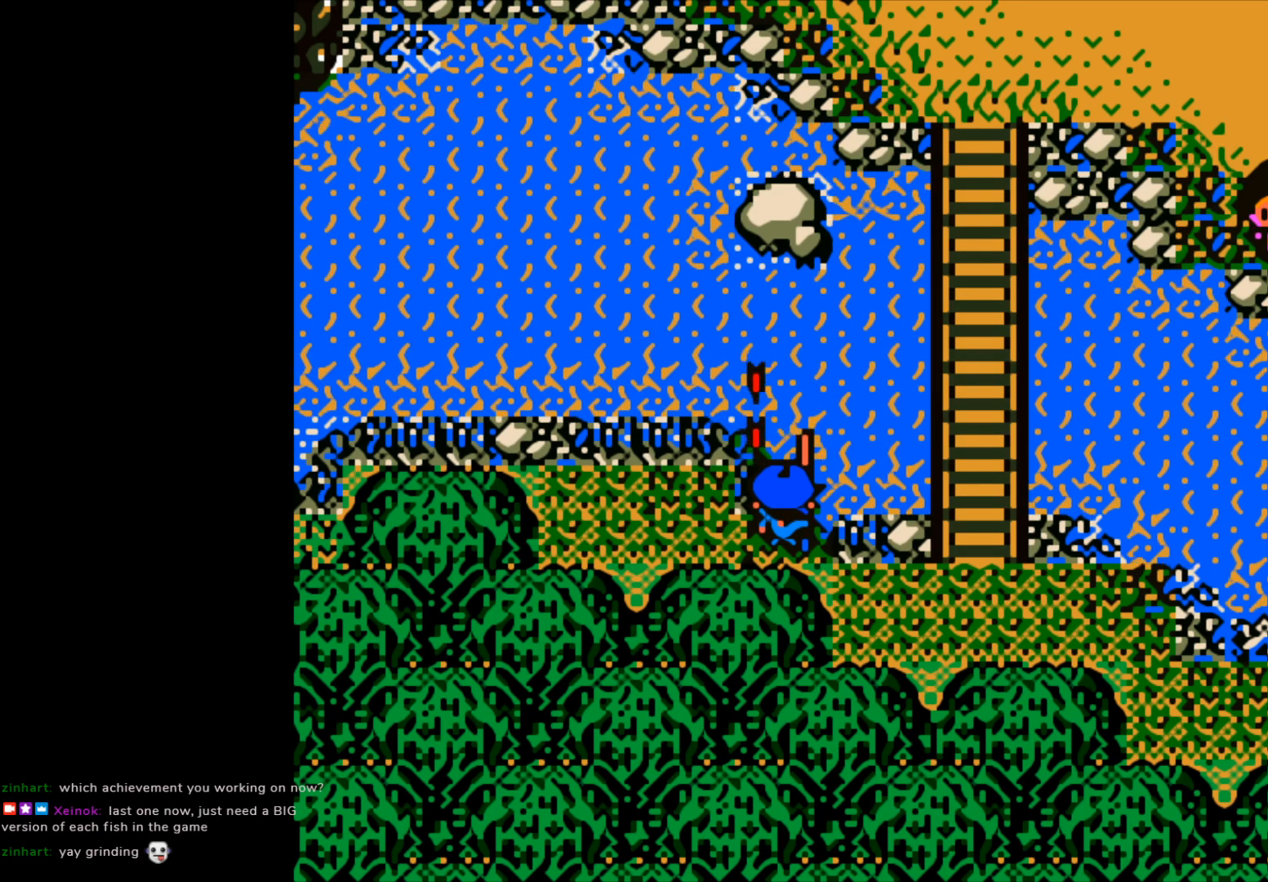
{"buttons": ["B"], "left_stick": "center", "events": []}
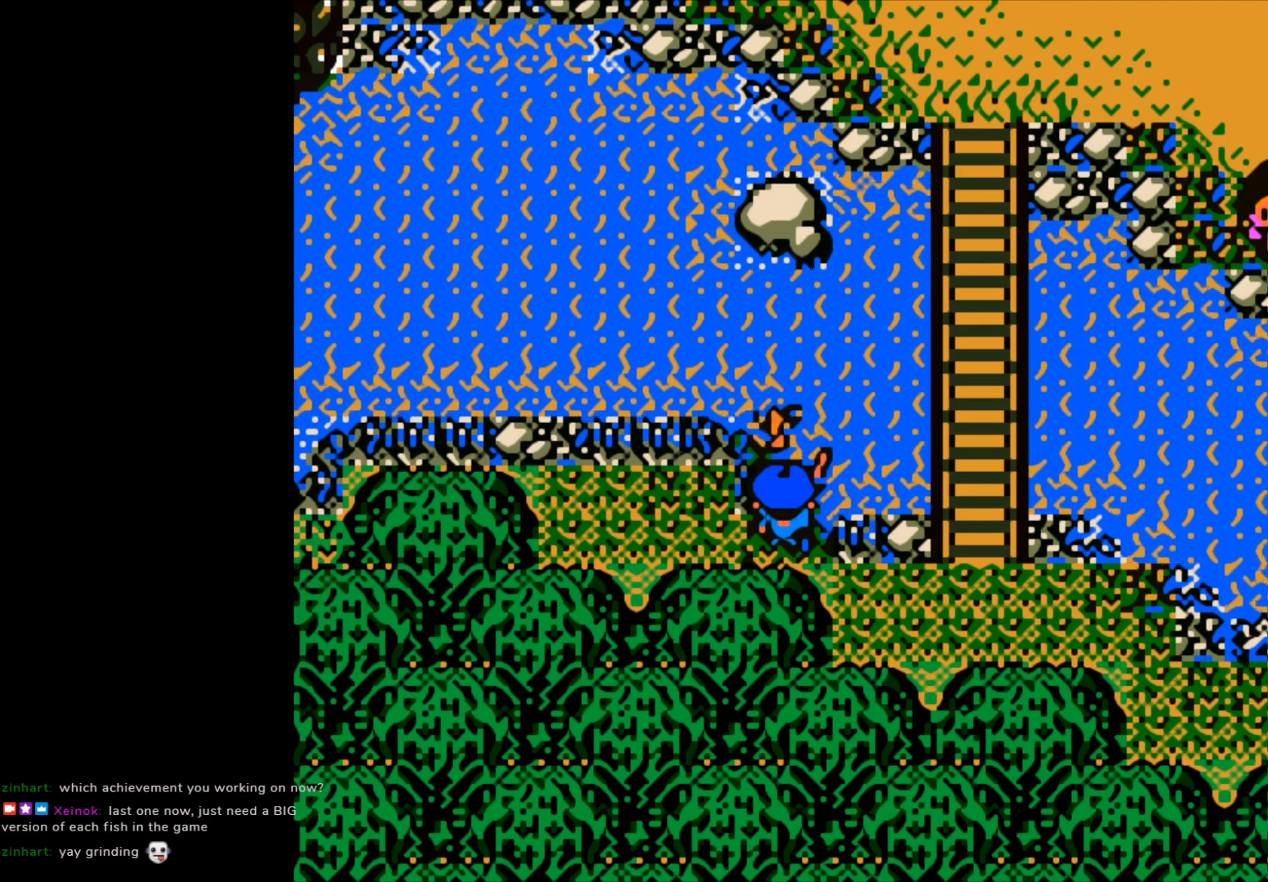
{"buttons": [], "left_stick": "center", "events": [[333, "B", "up"]]}
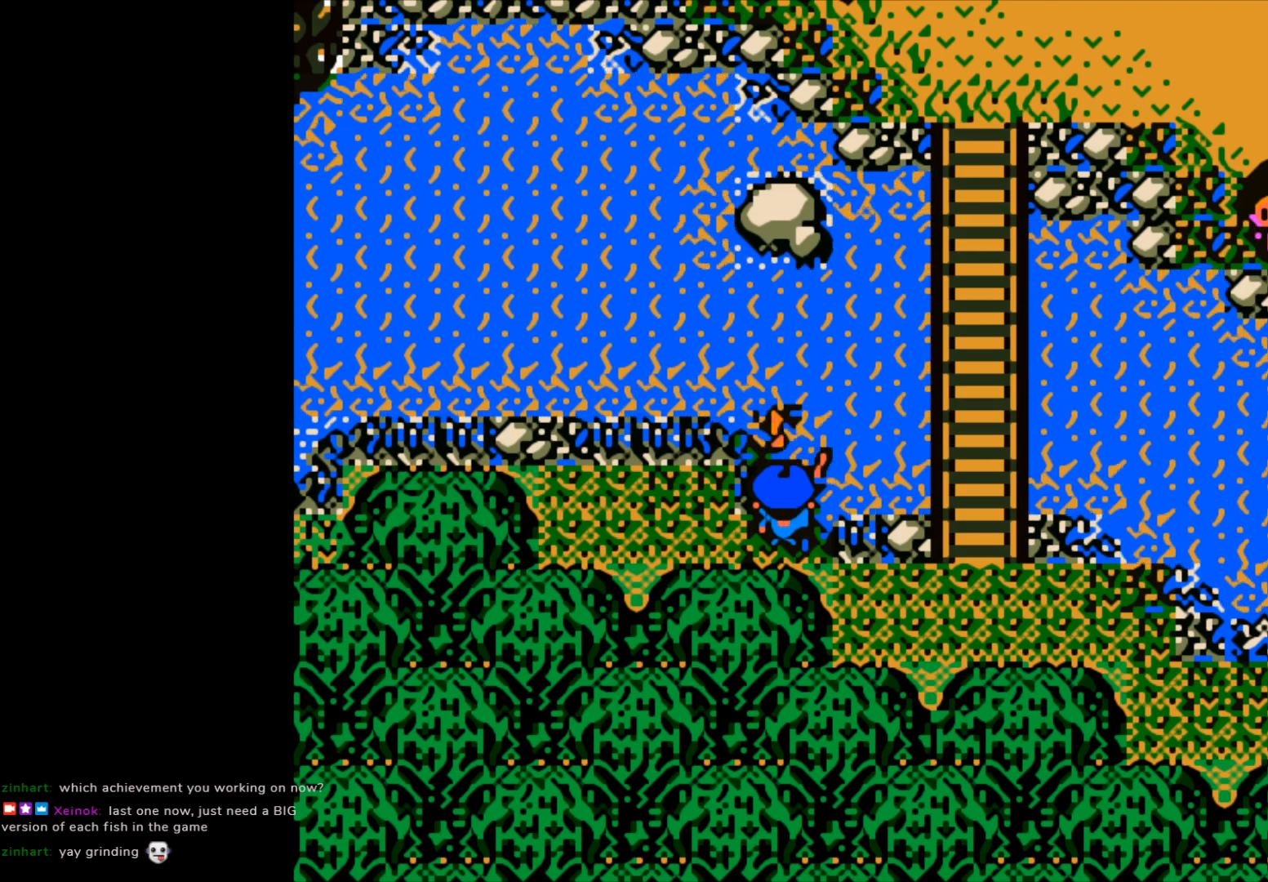
{"buttons": [], "left_stick": "center", "events": [[17, "A", "down"], [117, "A", "up"]]}
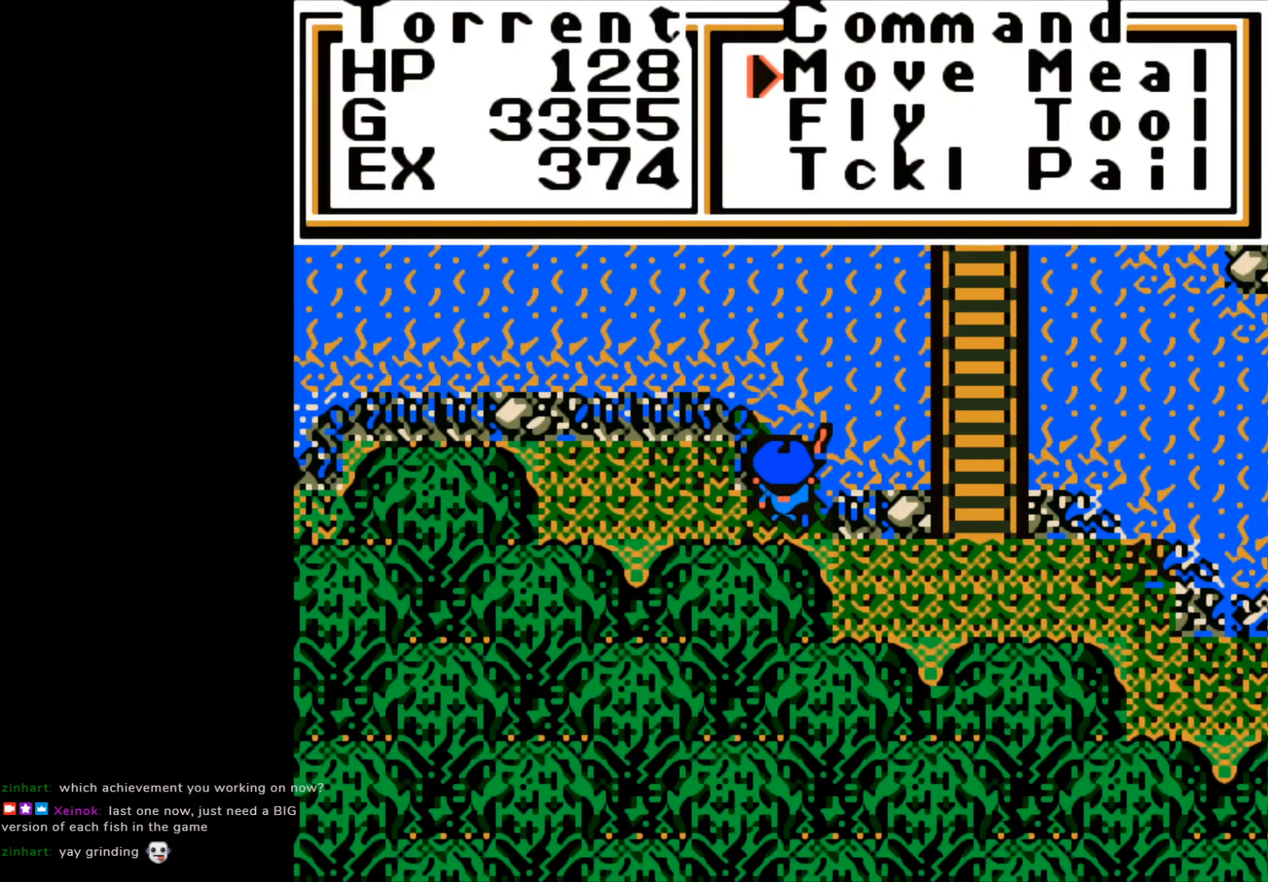
{"buttons": [], "left_stick": "right", "events": [[150, "A", "down"], [267, "A", "up"], [383, "left_stick", "right"]]}
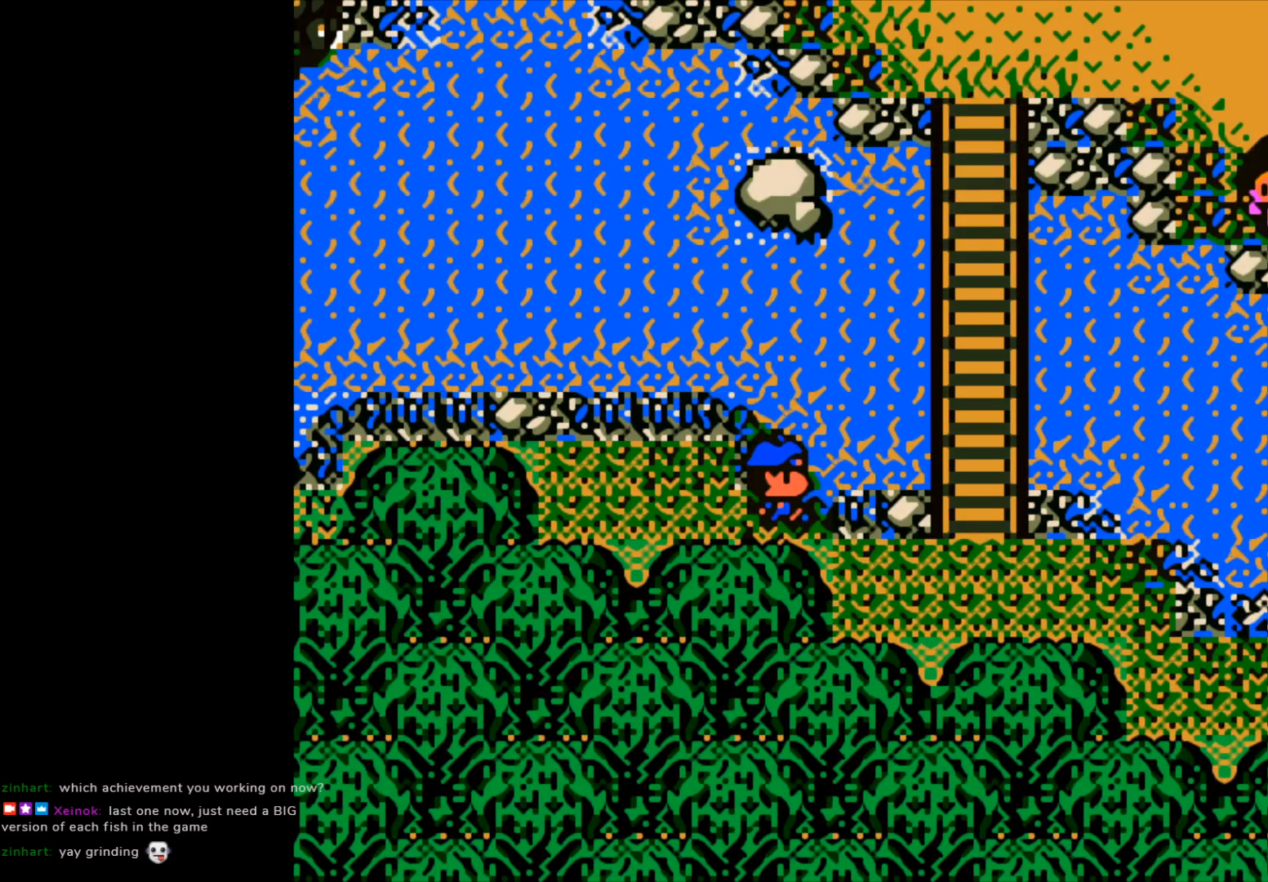
{"buttons": [], "left_stick": "right", "events": []}
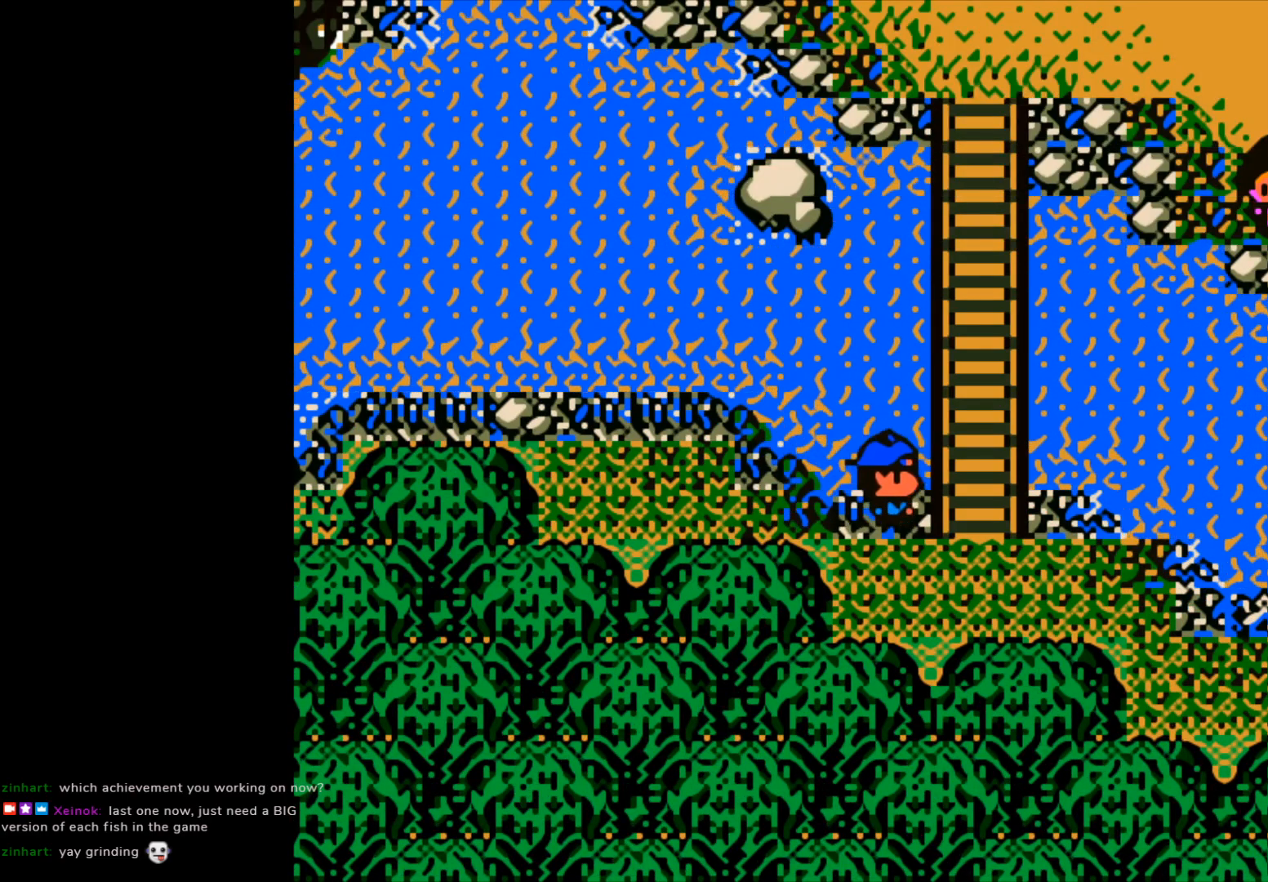
{"buttons": [], "left_stick": "up", "events": [[183, "left_stick", "up"]]}
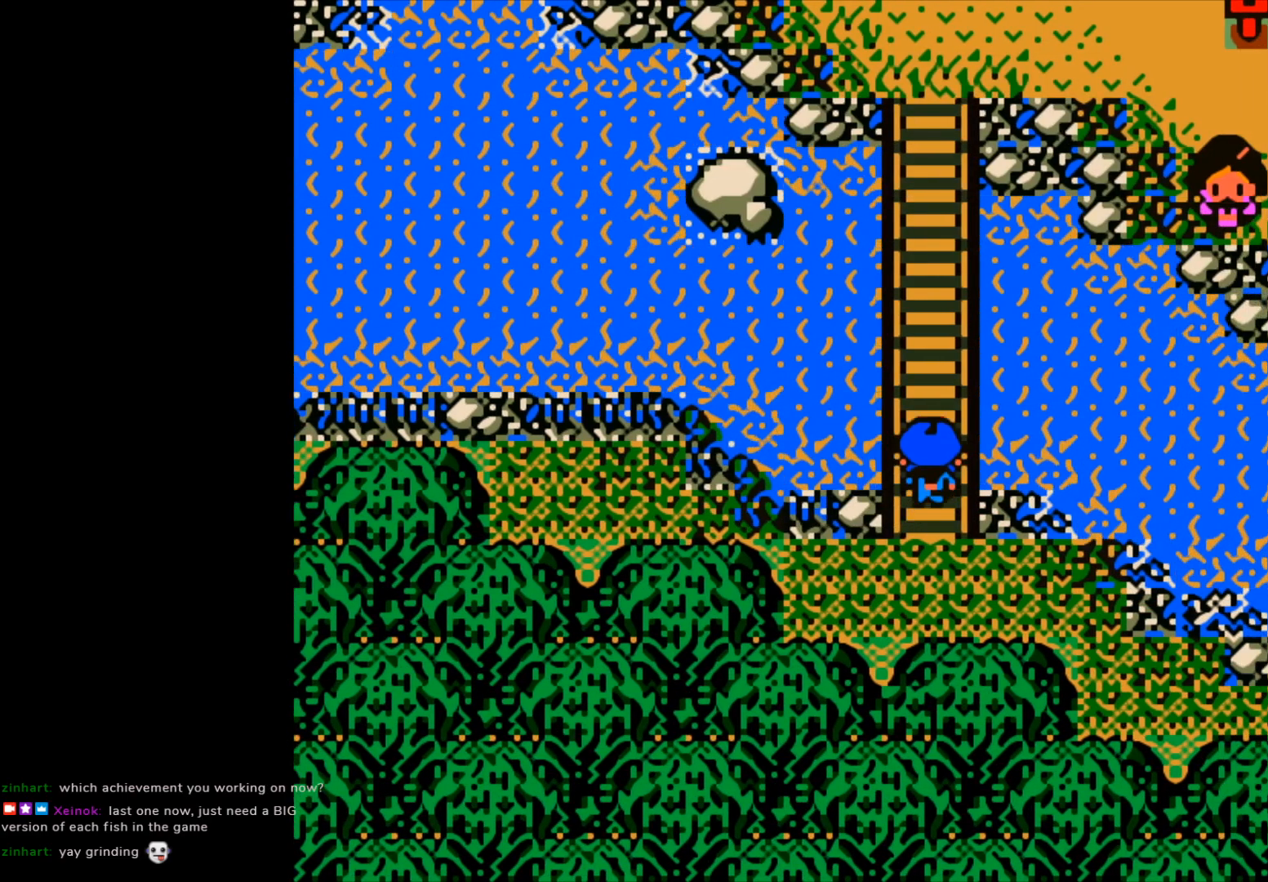
{"buttons": [], "left_stick": "up", "events": []}